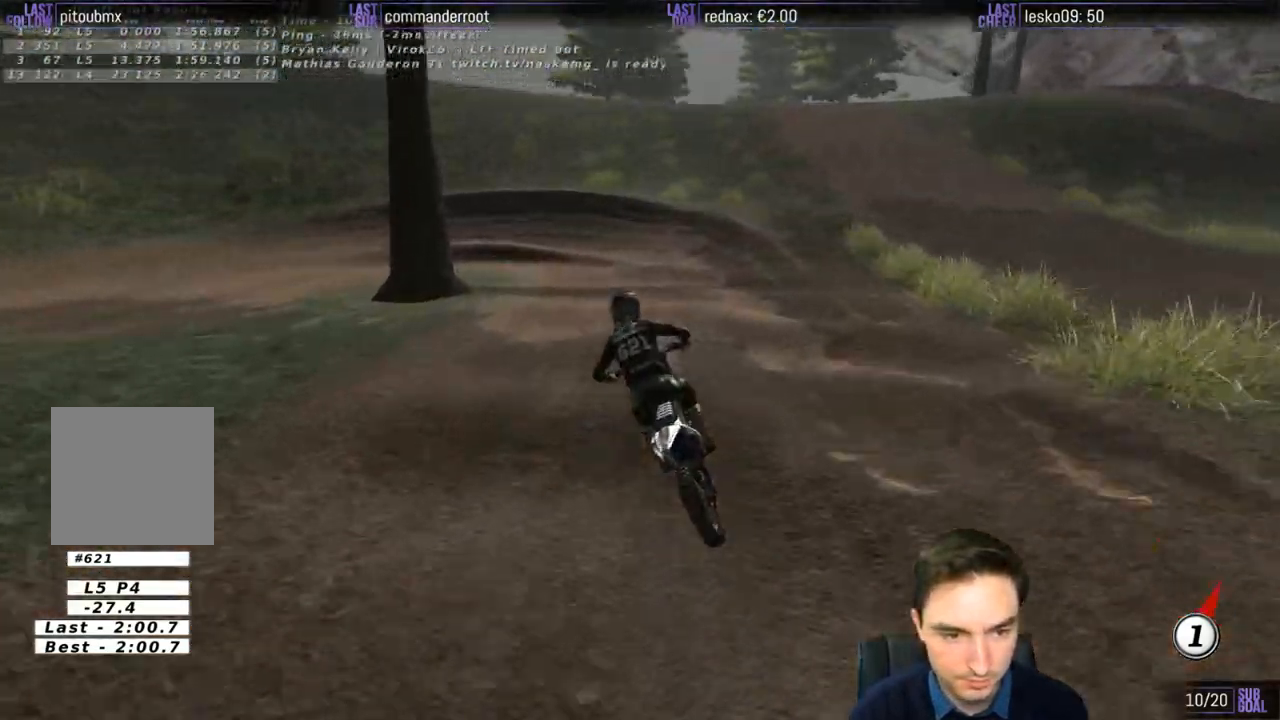
Gameplay with a controller (Xbox layout); each line is a JSON object with the inputs held at the frame after it. "events" lists button and stick changes between this image and that frame as [ms after this image, input, new state], when the widget could be followed in between. Not read: L1 L3 R3.
{"buttons": [], "left_stick": "center", "right_stick": "center", "events": [[167, "left_stick", "down"], [483, "left_stick", "center"]]}
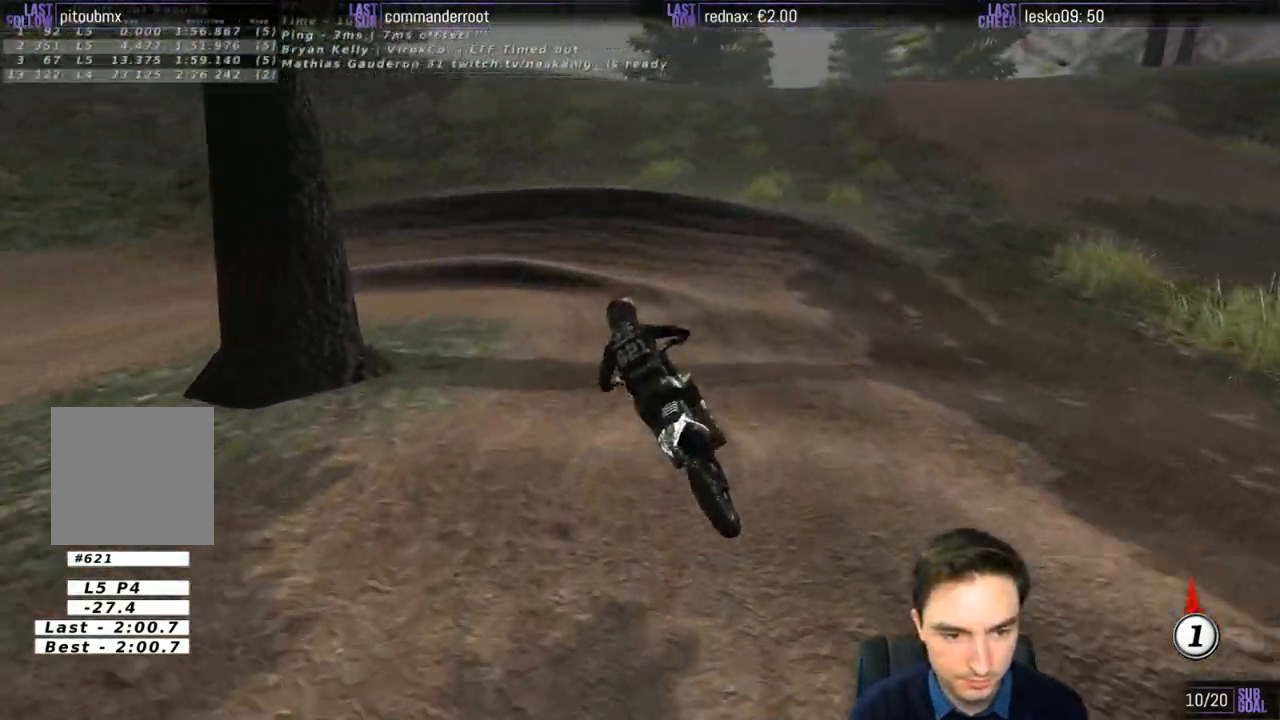
{"buttons": [], "left_stick": "down-left", "right_stick": "center", "events": [[433, "left_stick", "down-left"]]}
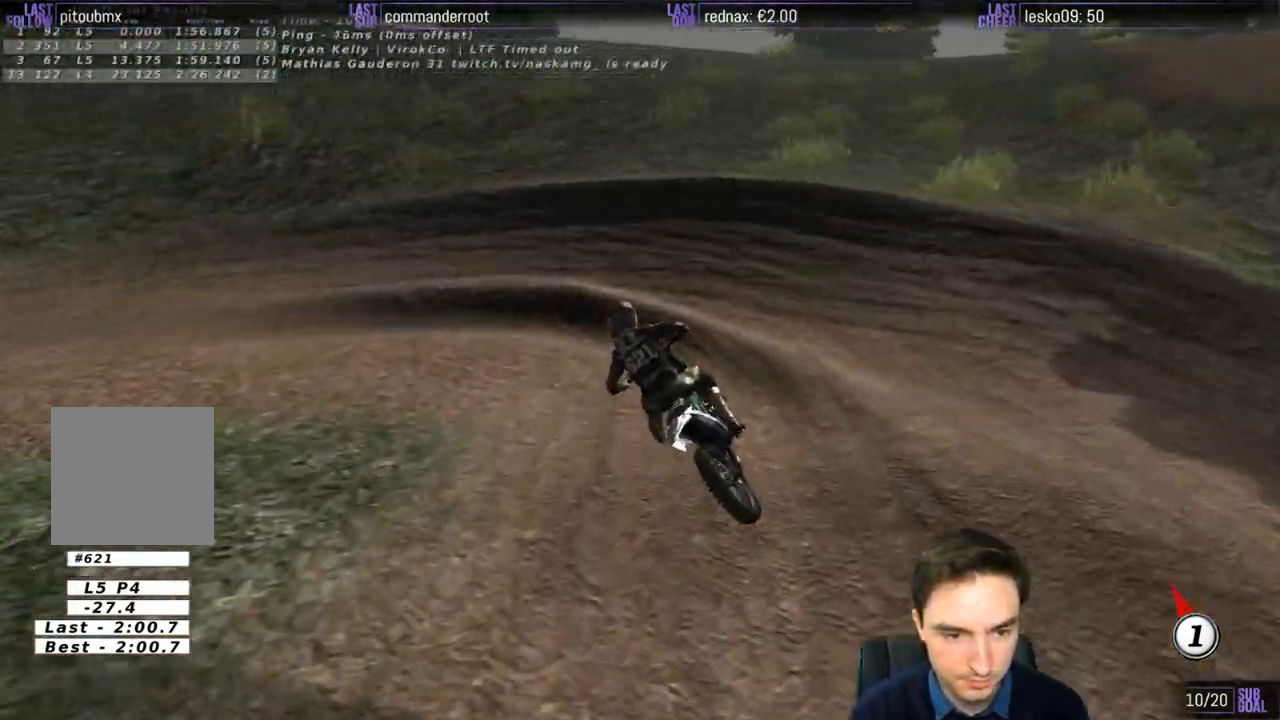
{"buttons": [], "left_stick": "left", "right_stick": "center", "events": [[17, "left_stick", "left"]]}
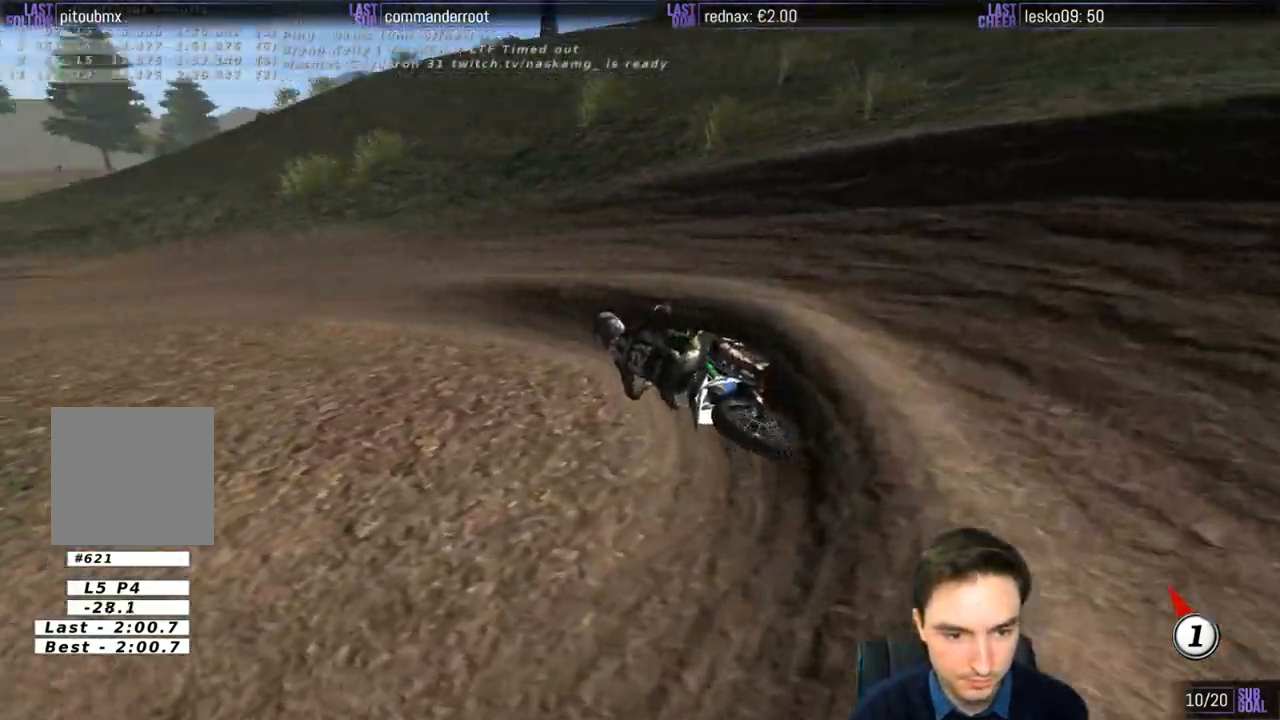
{"buttons": ["R2"], "left_stick": "right", "right_stick": "center", "events": [[183, "left_stick", "center"], [333, "R2", "down"], [350, "left_stick", "right"]]}
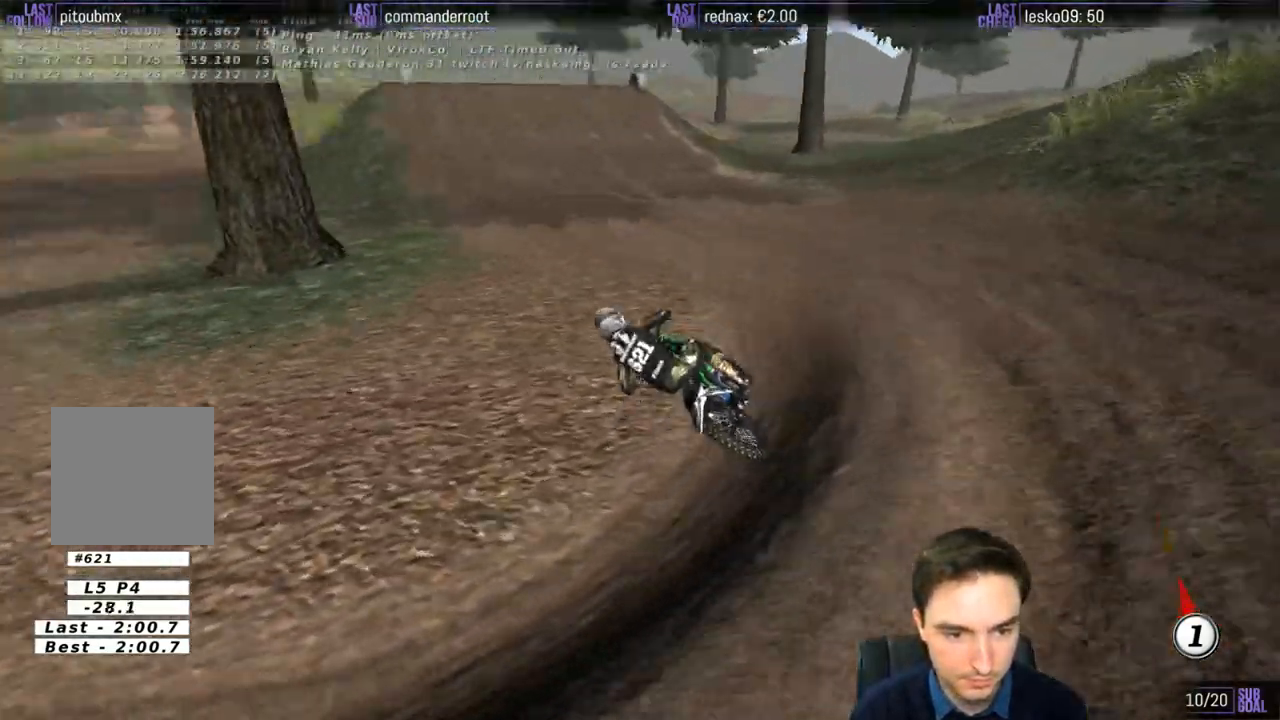
{"buttons": ["R2"], "left_stick": "right", "right_stick": "center", "events": [[217, "left_stick", "center"], [317, "left_stick", "right"]]}
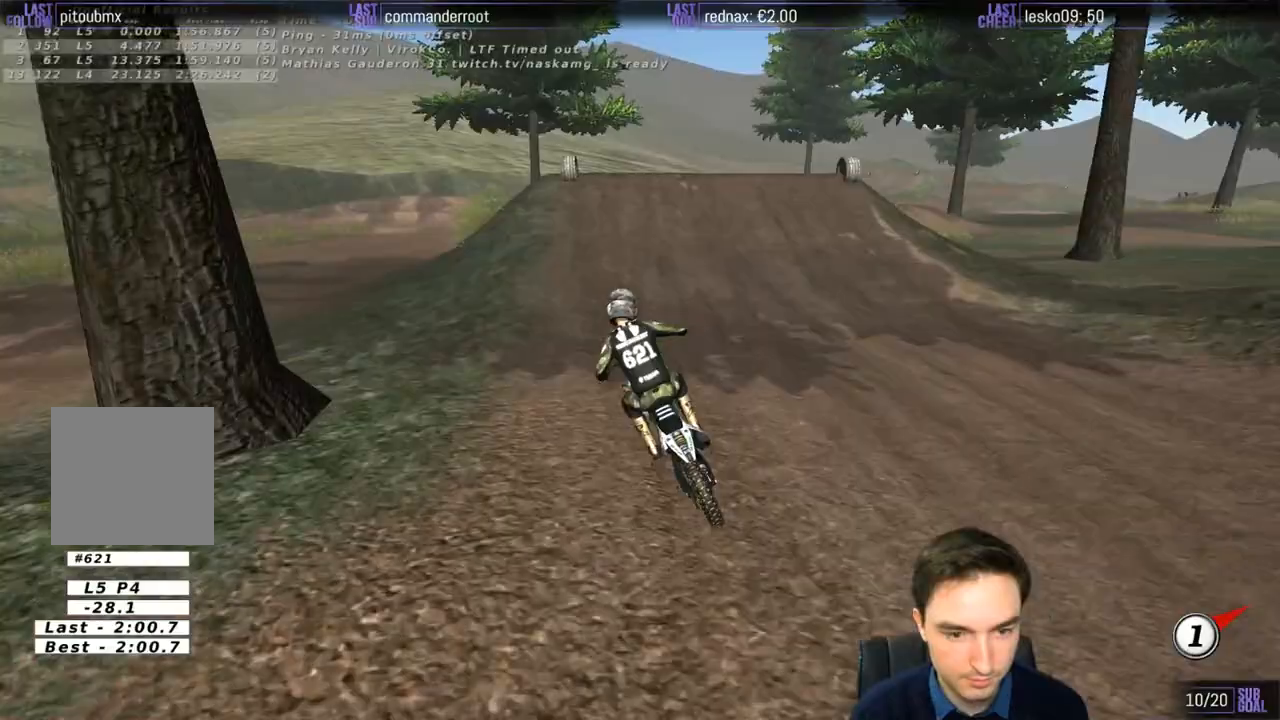
{"buttons": ["R2"], "left_stick": "center", "right_stick": "center", "events": [[133, "B", "down"], [150, "B", "up"], [183, "left_stick", "center"]]}
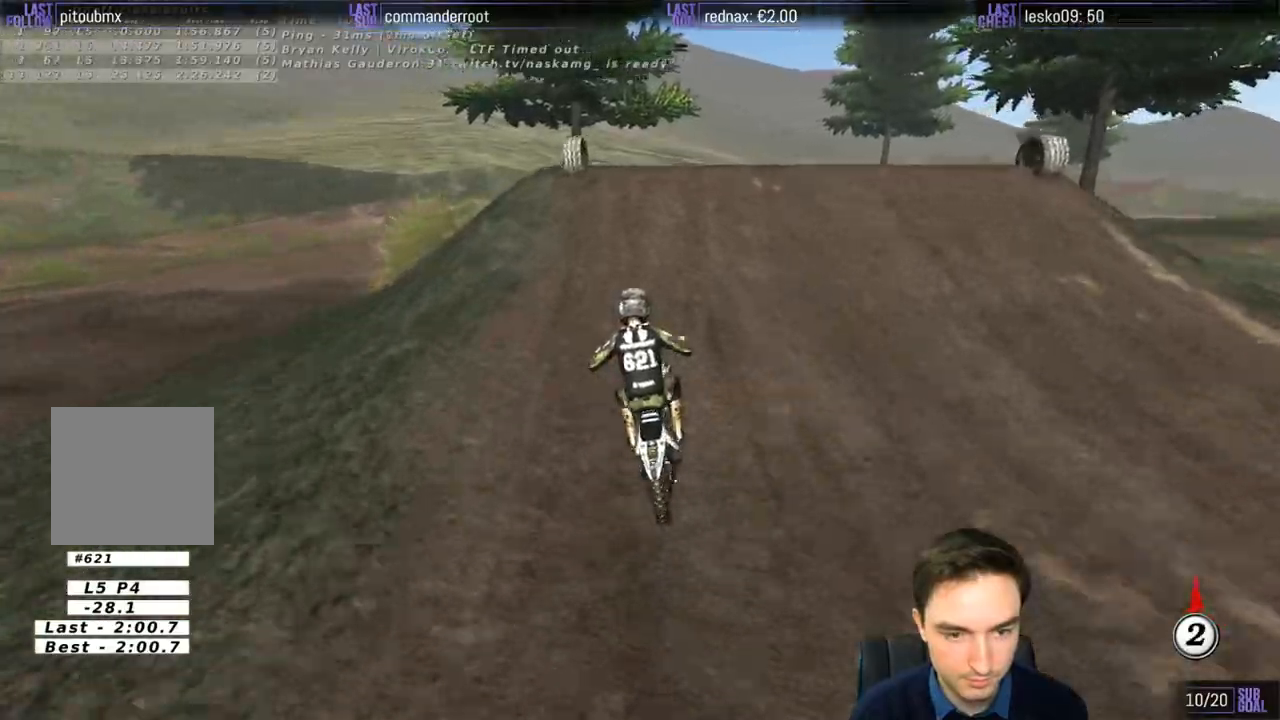
{"buttons": ["R2"], "left_stick": "center", "right_stick": "center", "events": [[17, "left_stick", "right"], [283, "left_stick", "center"]]}
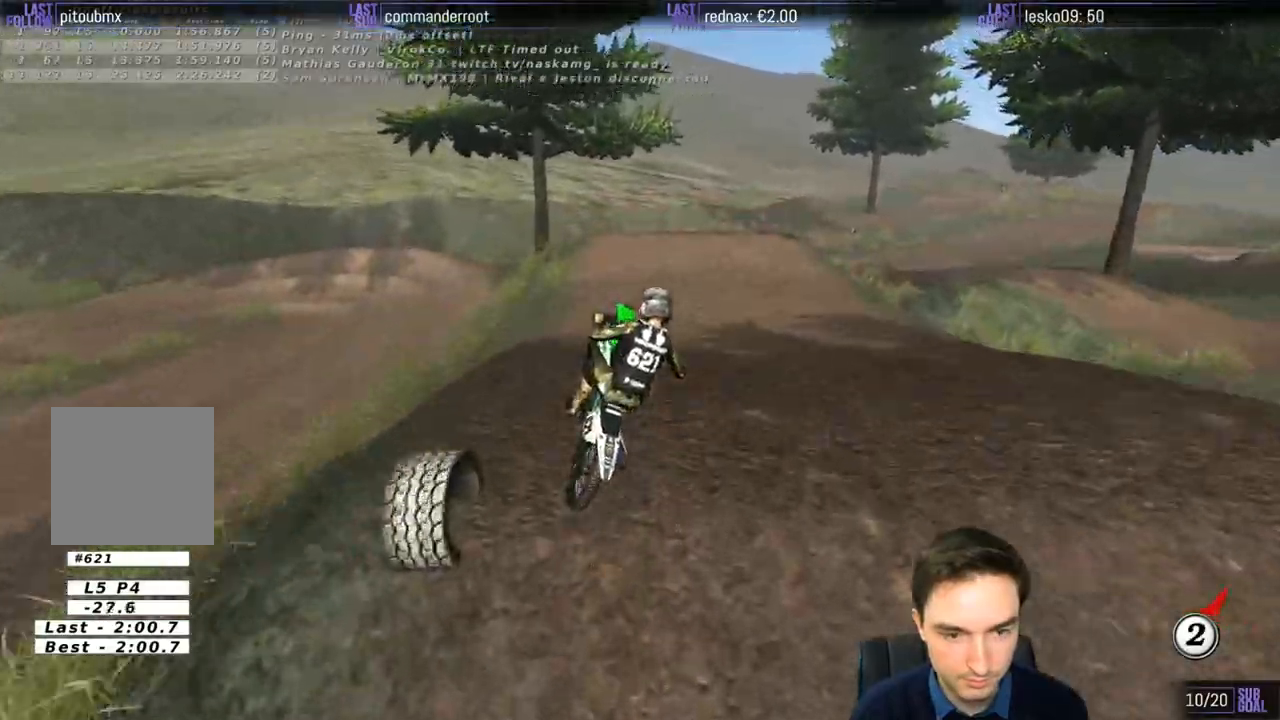
{"buttons": [], "left_stick": "up-right", "right_stick": "center", "events": [[50, "left_stick", "right"], [150, "R2", "up"], [283, "left_stick", "up-right"]]}
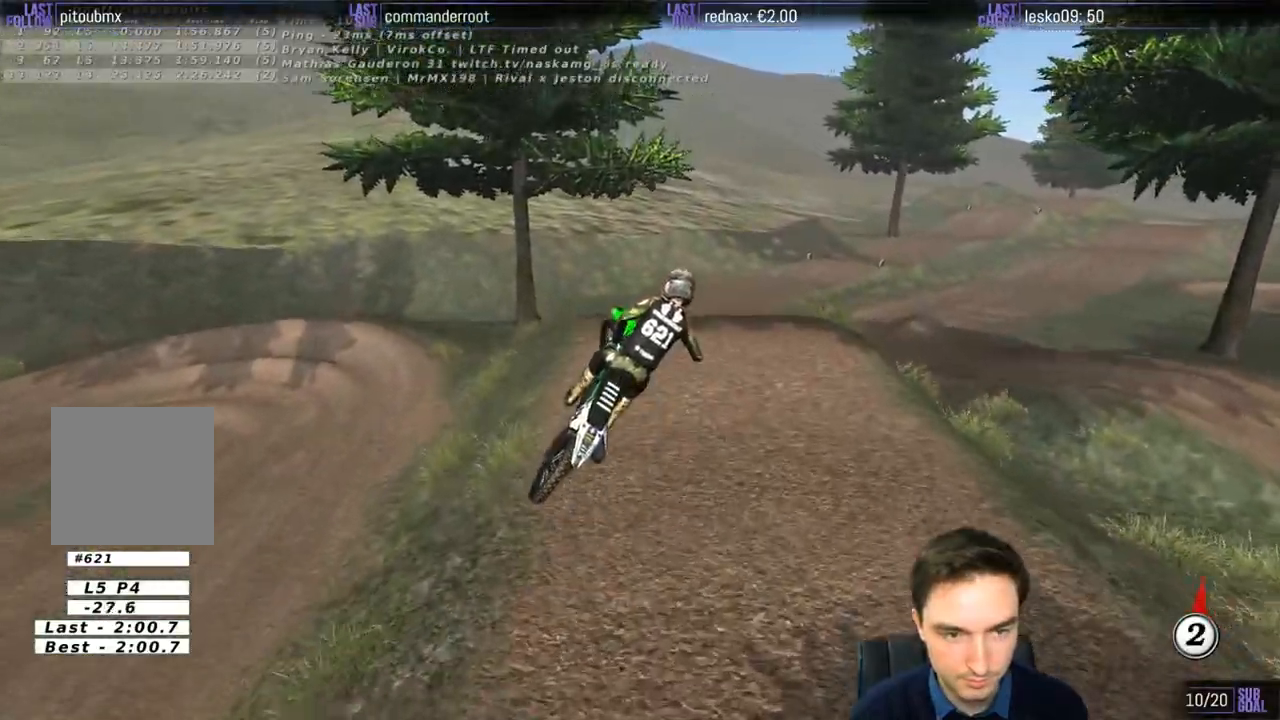
{"buttons": [], "left_stick": "right", "right_stick": "center", "events": [[83, "left_stick", "up-left"], [183, "left_stick", "left"], [350, "left_stick", "down"], [417, "left_stick", "right"]]}
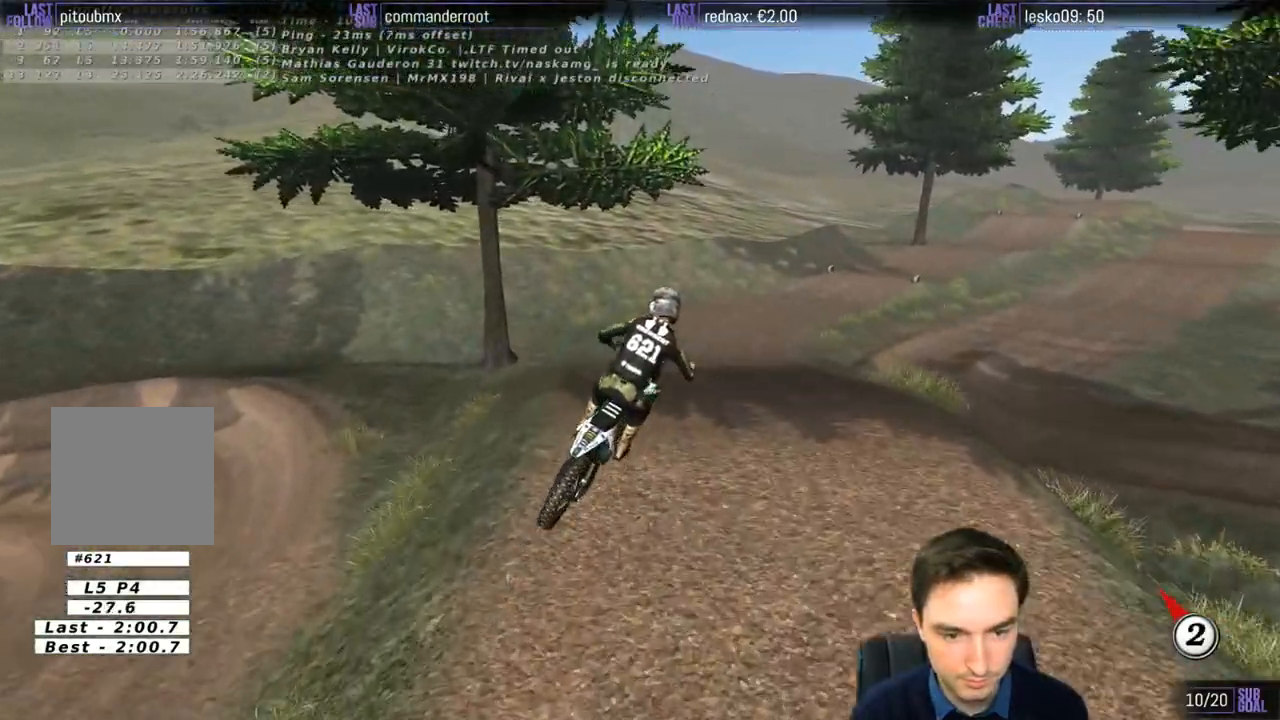
{"buttons": ["R2"], "left_stick": "center", "right_stick": "center", "events": [[17, "B", "down"], [150, "B", "up"], [283, "R2", "down"], [383, "left_stick", "center"]]}
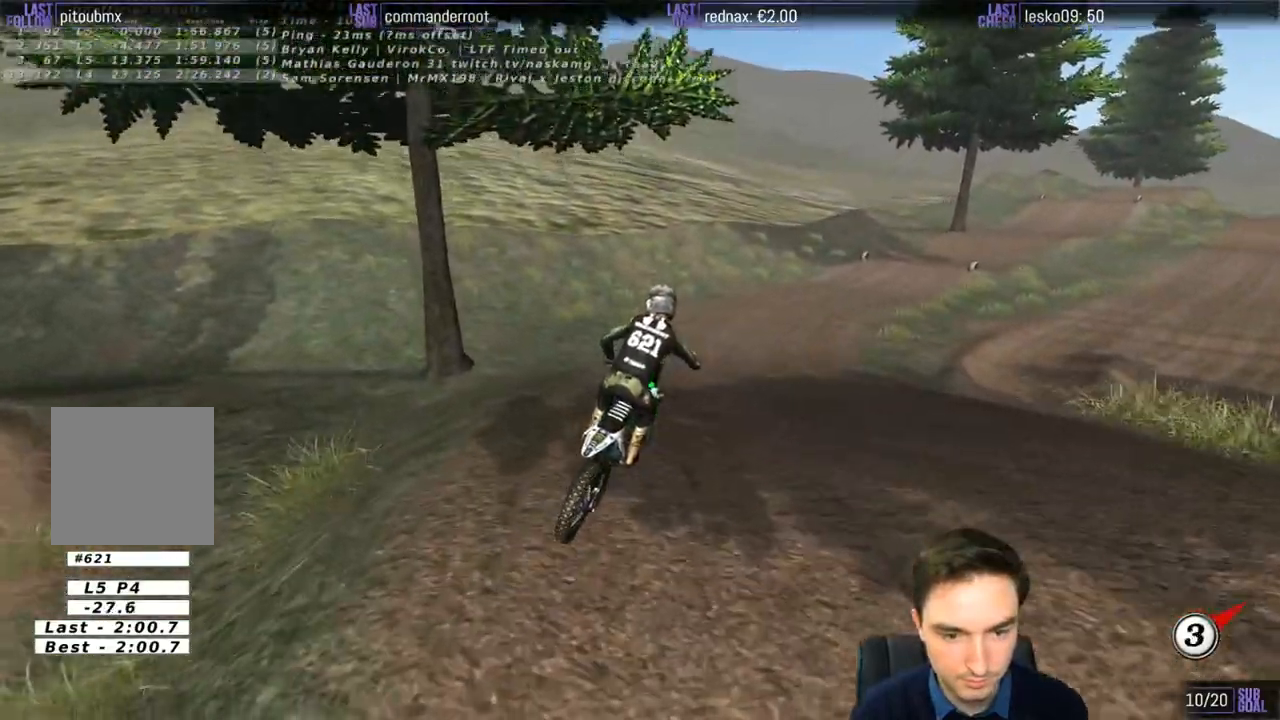
{"buttons": [], "left_stick": "down-right", "right_stick": "center", "events": [[150, "R2", "up"], [183, "left_stick", "down-right"]]}
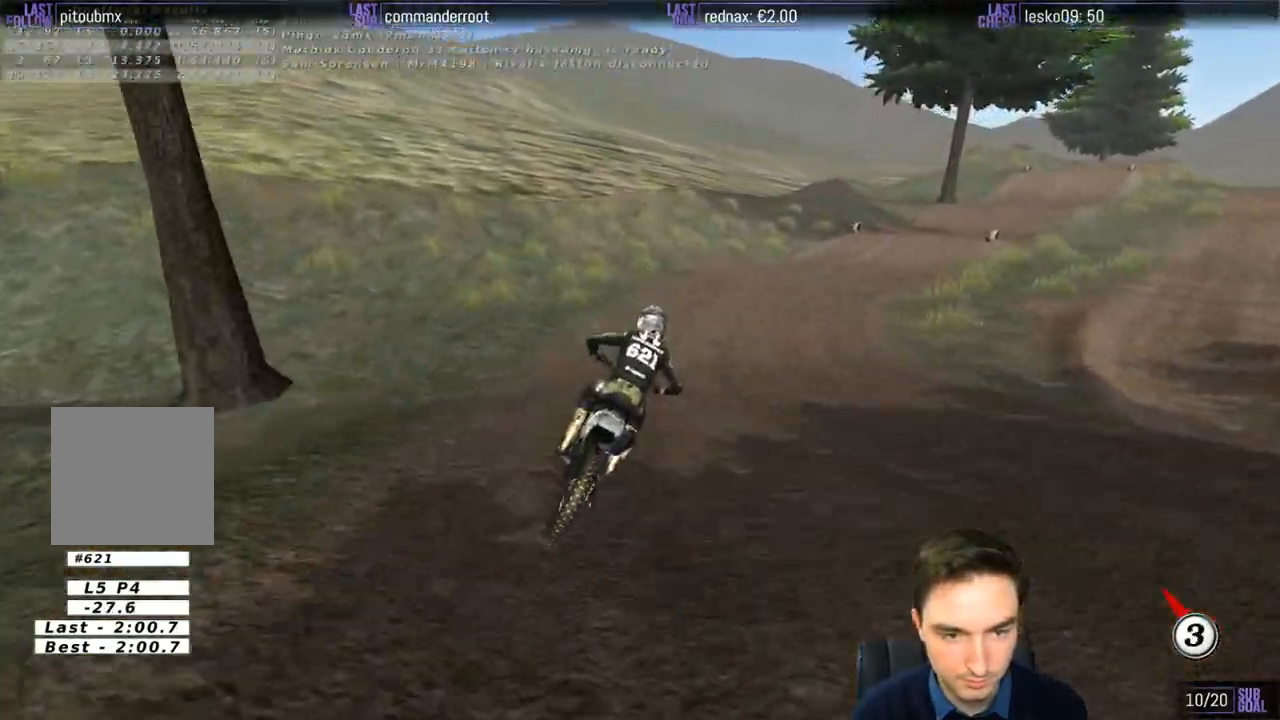
{"buttons": ["R2"], "left_stick": "left", "right_stick": "center", "events": [[283, "left_stick", "center"], [333, "R2", "down"], [450, "left_stick", "left"]]}
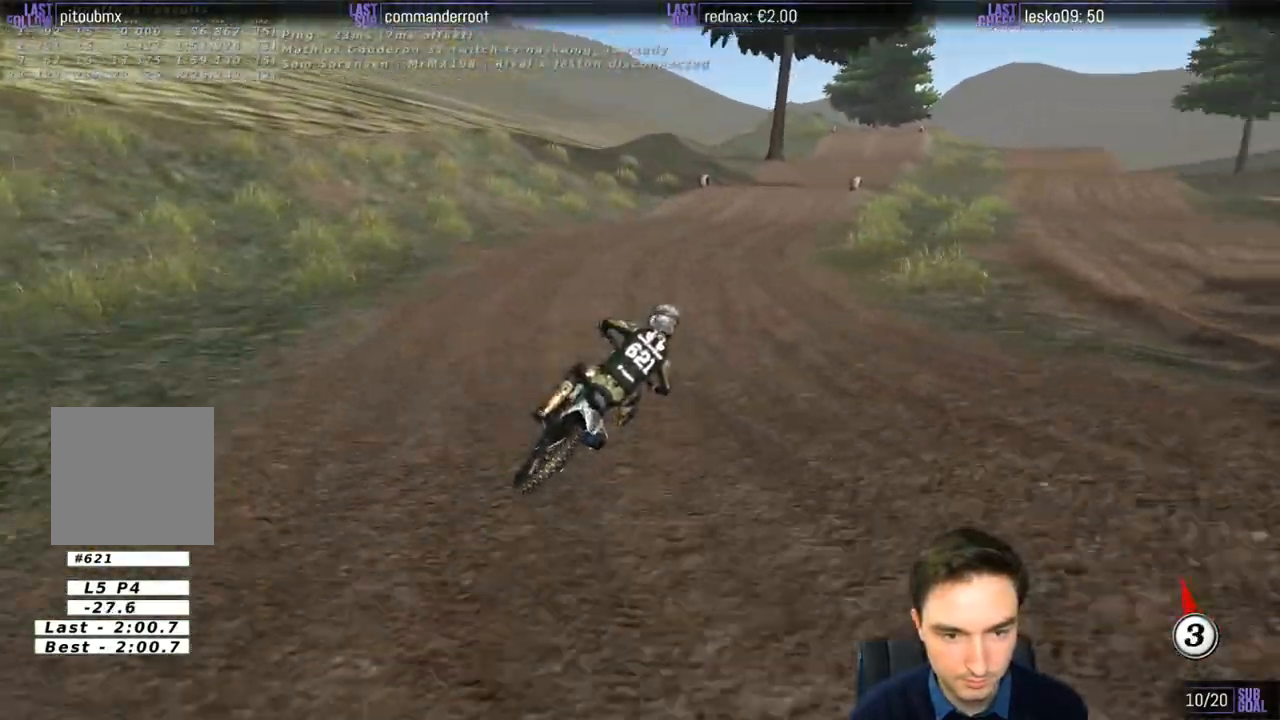
{"buttons": ["R2"], "left_stick": "center", "right_stick": "center", "events": [[217, "left_stick", "center"]]}
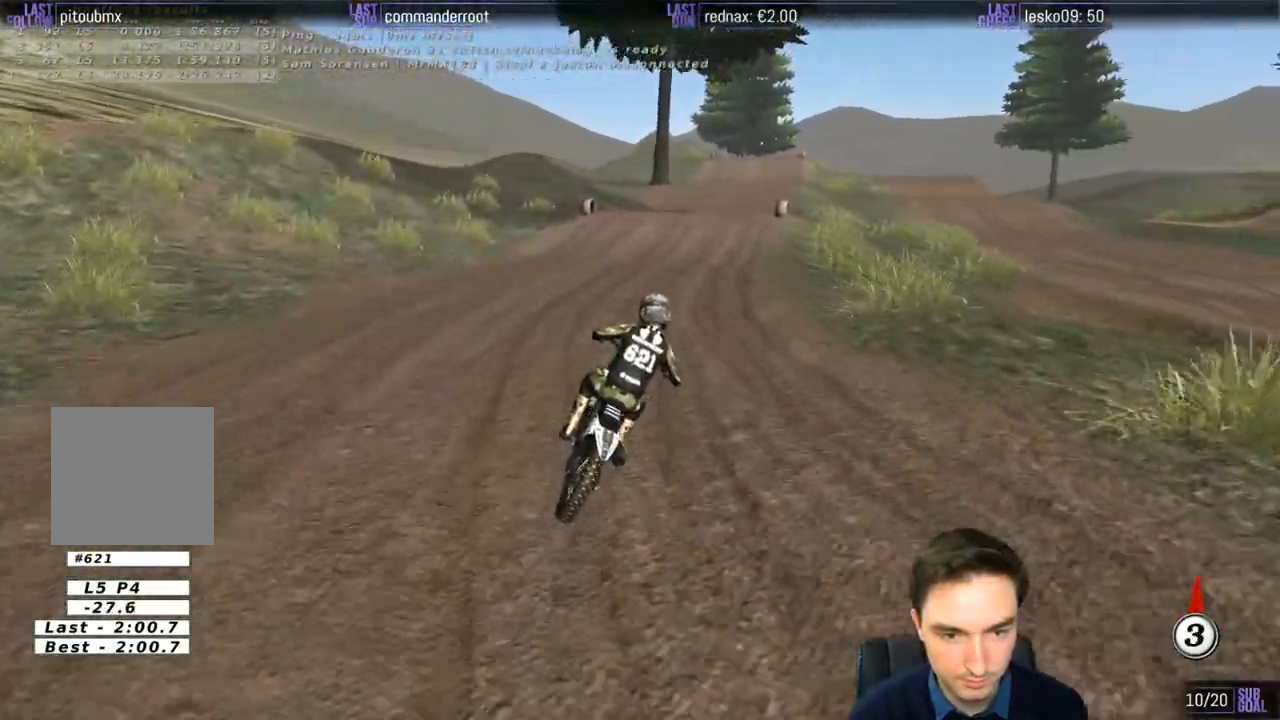
{"buttons": ["R2"], "left_stick": "left", "right_stick": "center", "events": [[383, "left_stick", "left"]]}
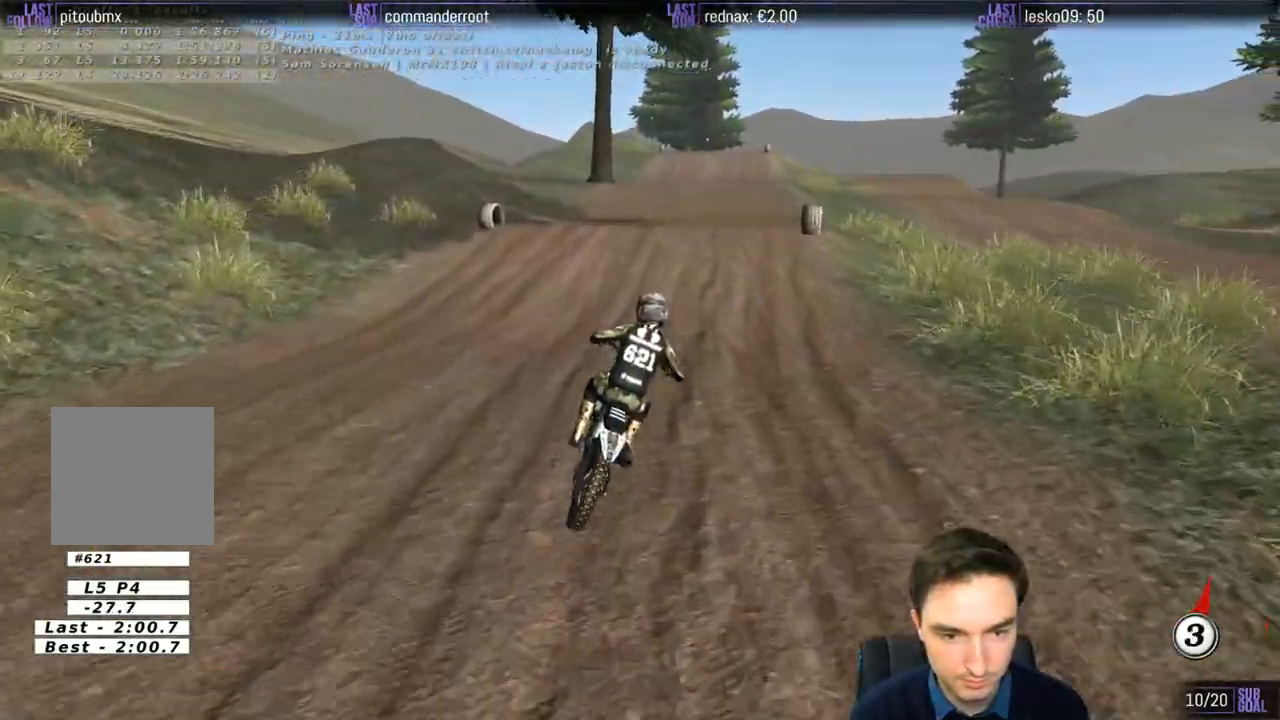
{"buttons": ["R2"], "left_stick": "down", "right_stick": "center", "events": [[250, "left_stick", "down"]]}
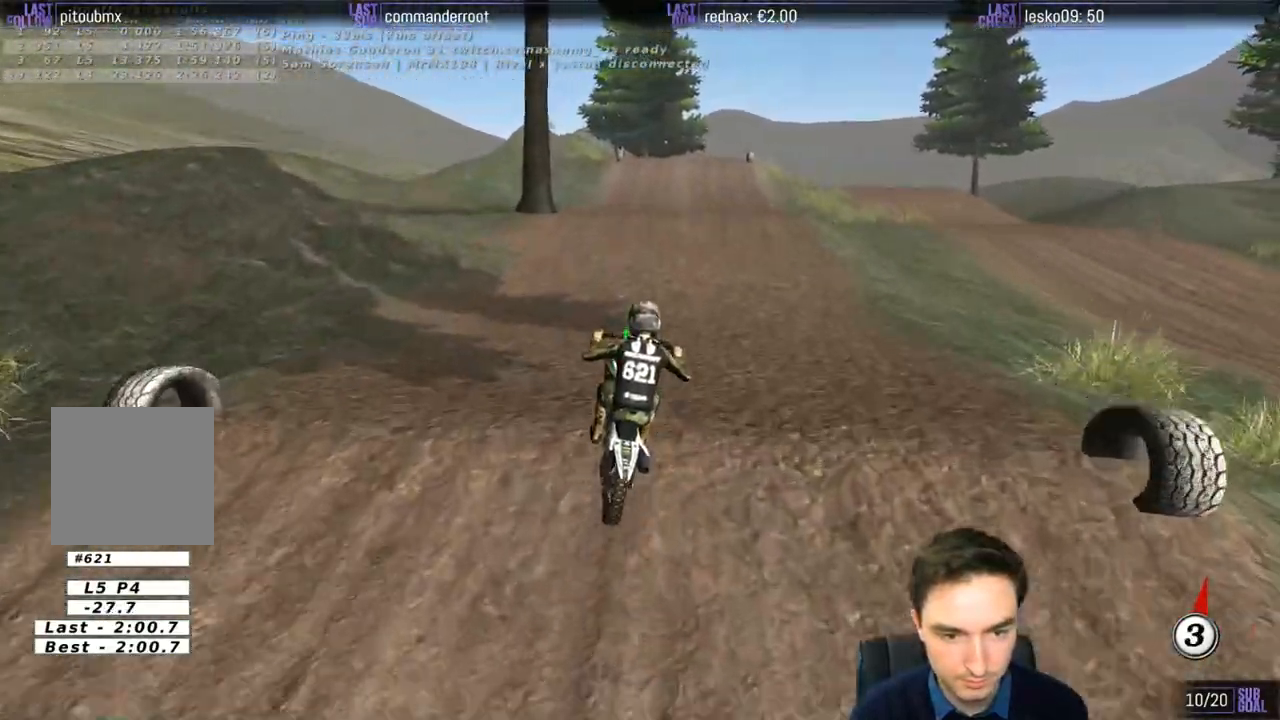
{"buttons": ["R2"], "left_stick": "down", "right_stick": "center", "events": []}
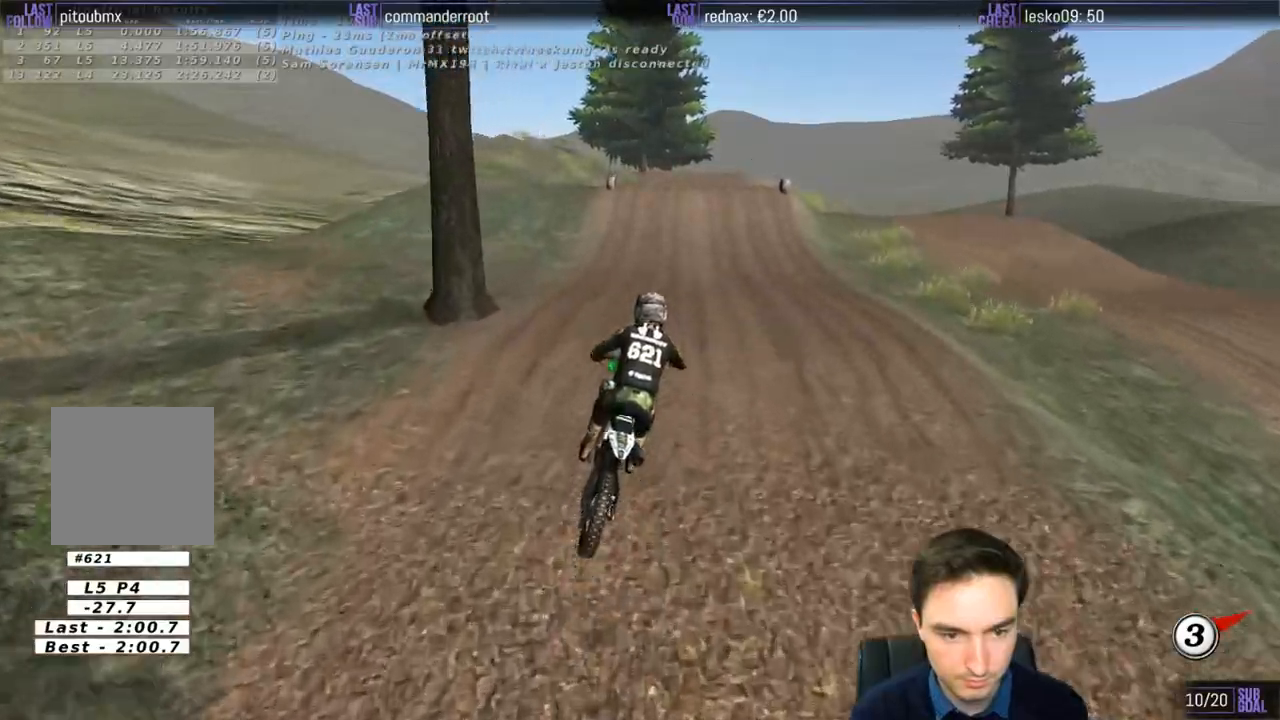
{"buttons": ["R2"], "left_stick": "center", "right_stick": "center", "events": [[83, "left_stick", "down-left"], [217, "left_stick", "center"]]}
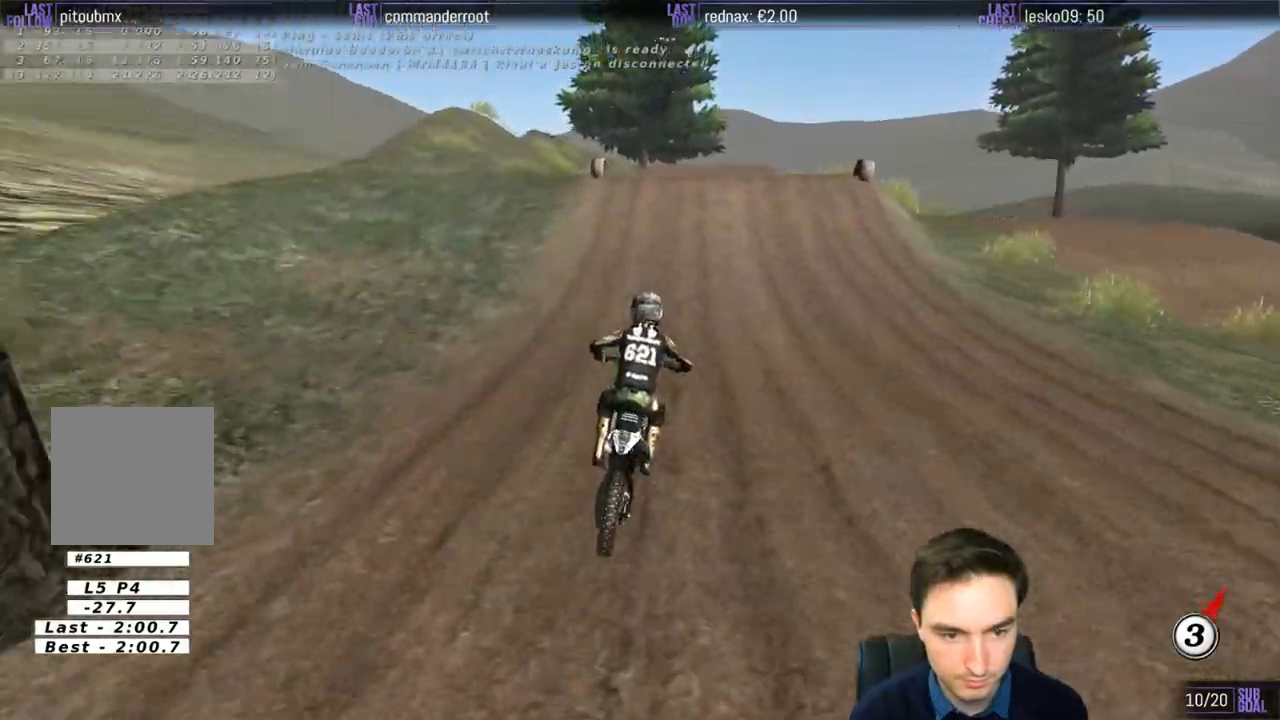
{"buttons": [], "left_stick": "down-left", "right_stick": "center", "events": [[417, "R2", "up"], [417, "left_stick", "down-left"]]}
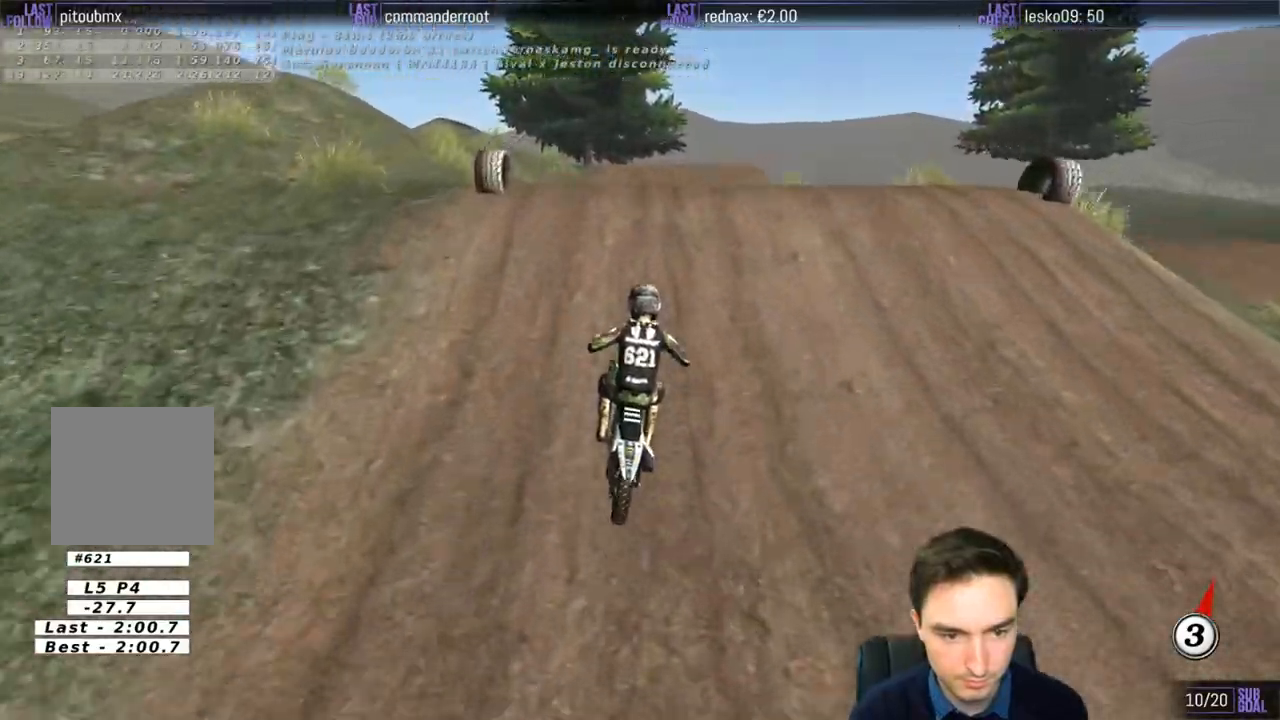
{"buttons": ["R2"], "left_stick": "down-left", "right_stick": "center", "events": [[17, "left_stick", "center"], [83, "left_stick", "right"], [317, "left_stick", "down"], [350, "R2", "down"], [383, "left_stick", "down-left"]]}
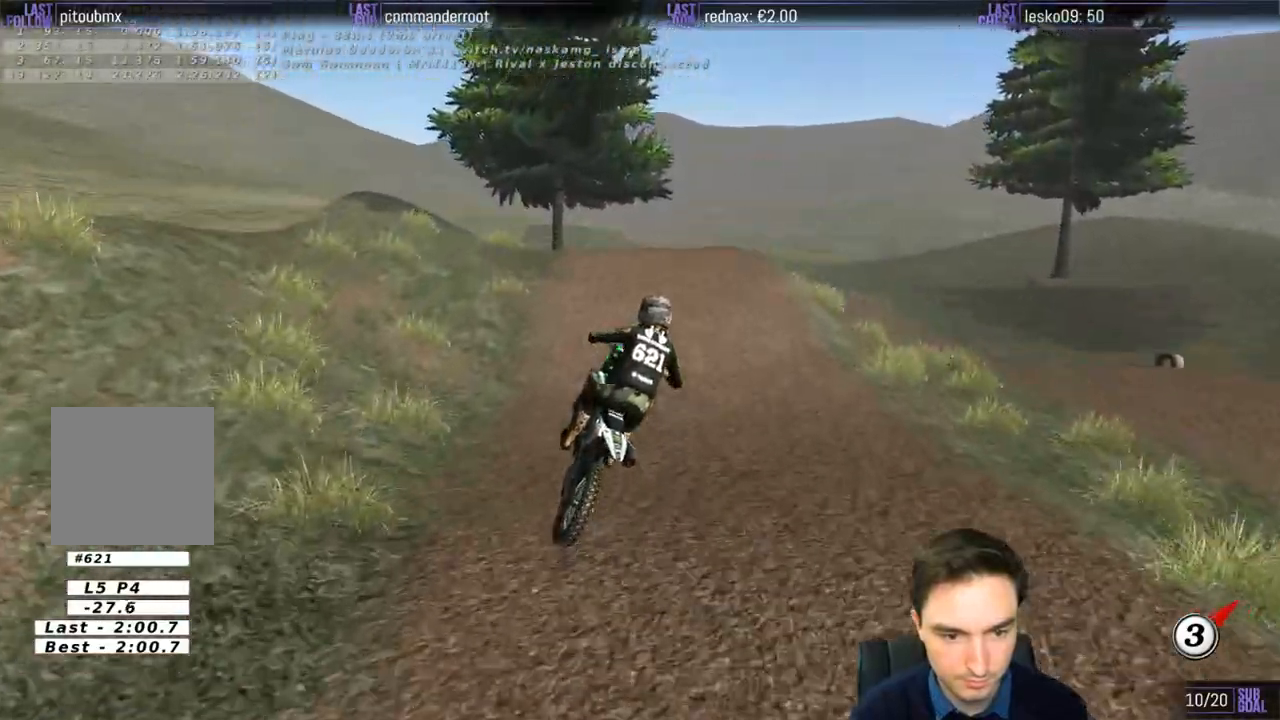
{"buttons": ["R2"], "left_stick": "down", "right_stick": "center", "events": [[150, "left_stick", "down"]]}
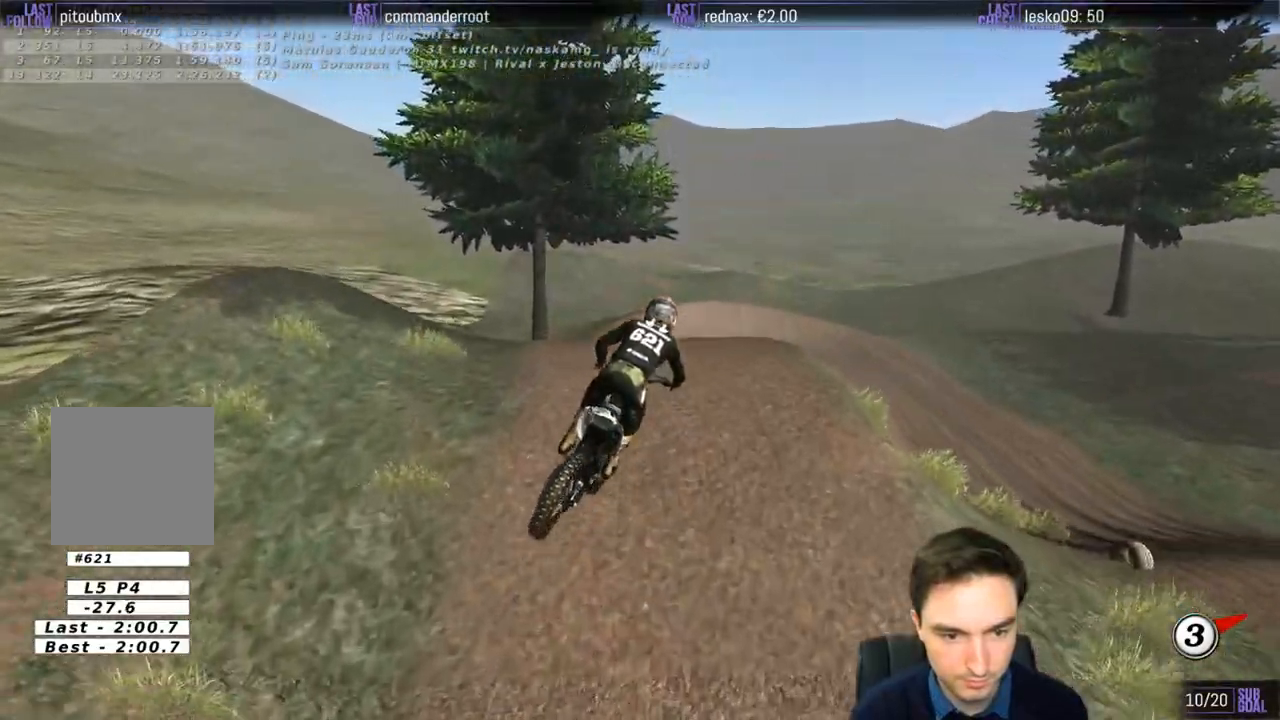
{"buttons": ["R2"], "left_stick": "down", "right_stick": "center", "events": []}
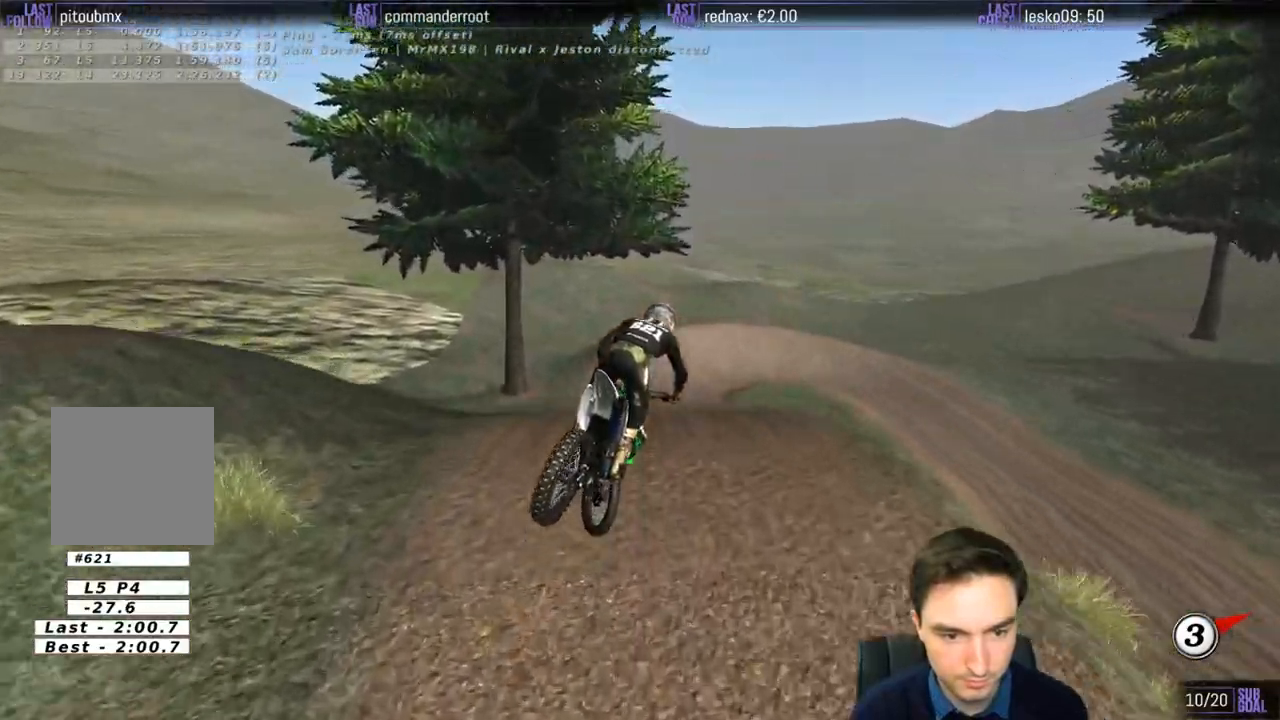
{"buttons": ["R2"], "left_stick": "center", "right_stick": "center", "events": [[250, "left_stick", "center"]]}
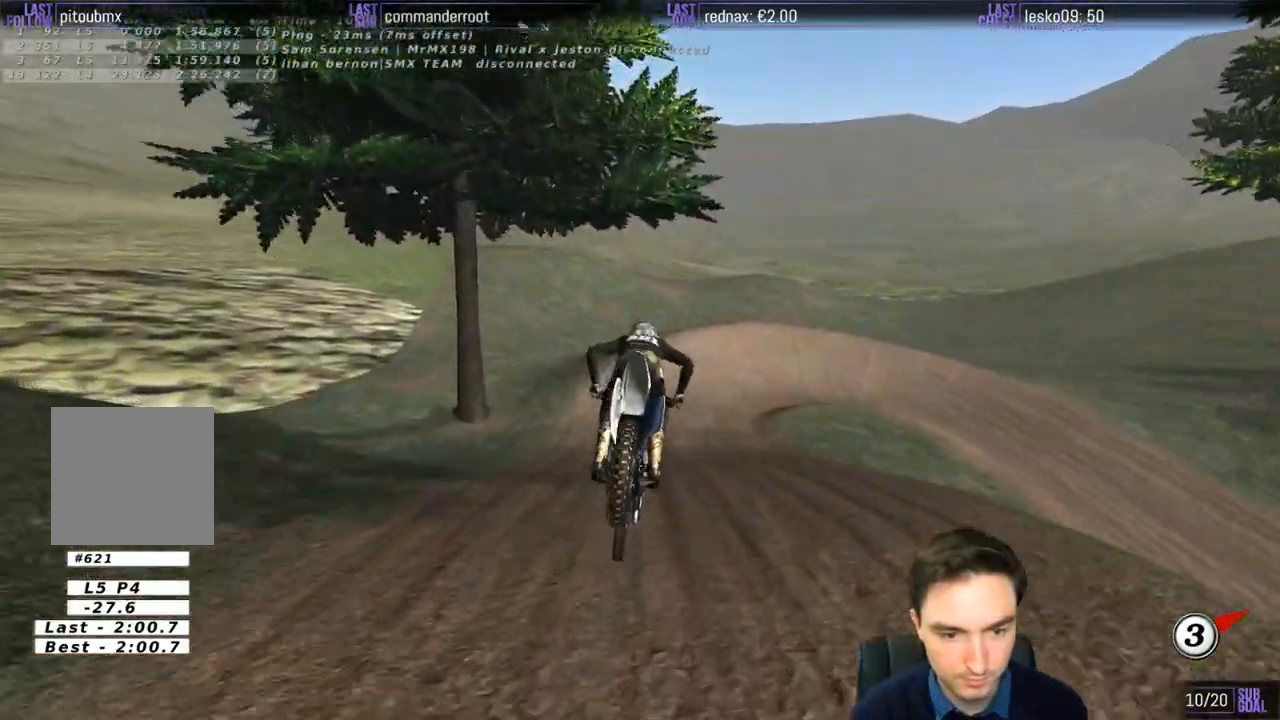
{"buttons": [], "left_stick": "center", "right_stick": "center", "events": [[50, "R2", "up"]]}
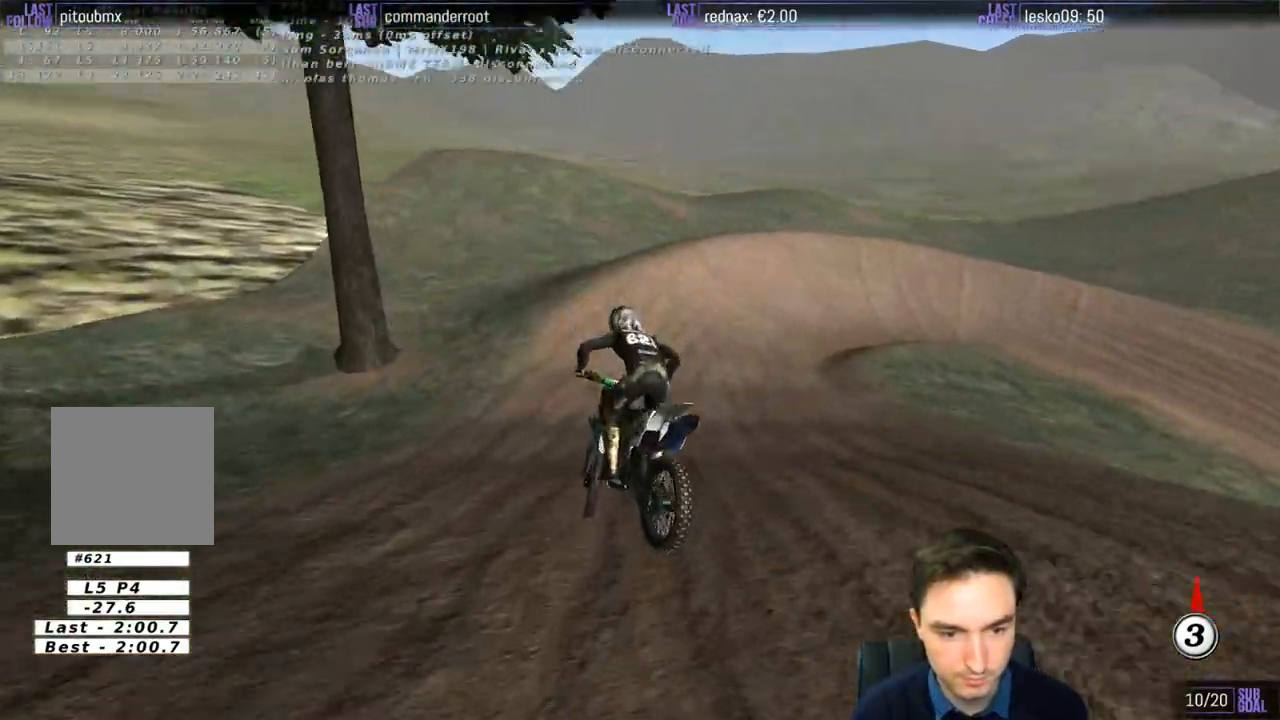
{"buttons": [], "left_stick": "right", "right_stick": "center", "events": [[317, "R2", "down"], [417, "R2", "up"], [450, "left_stick", "right"]]}
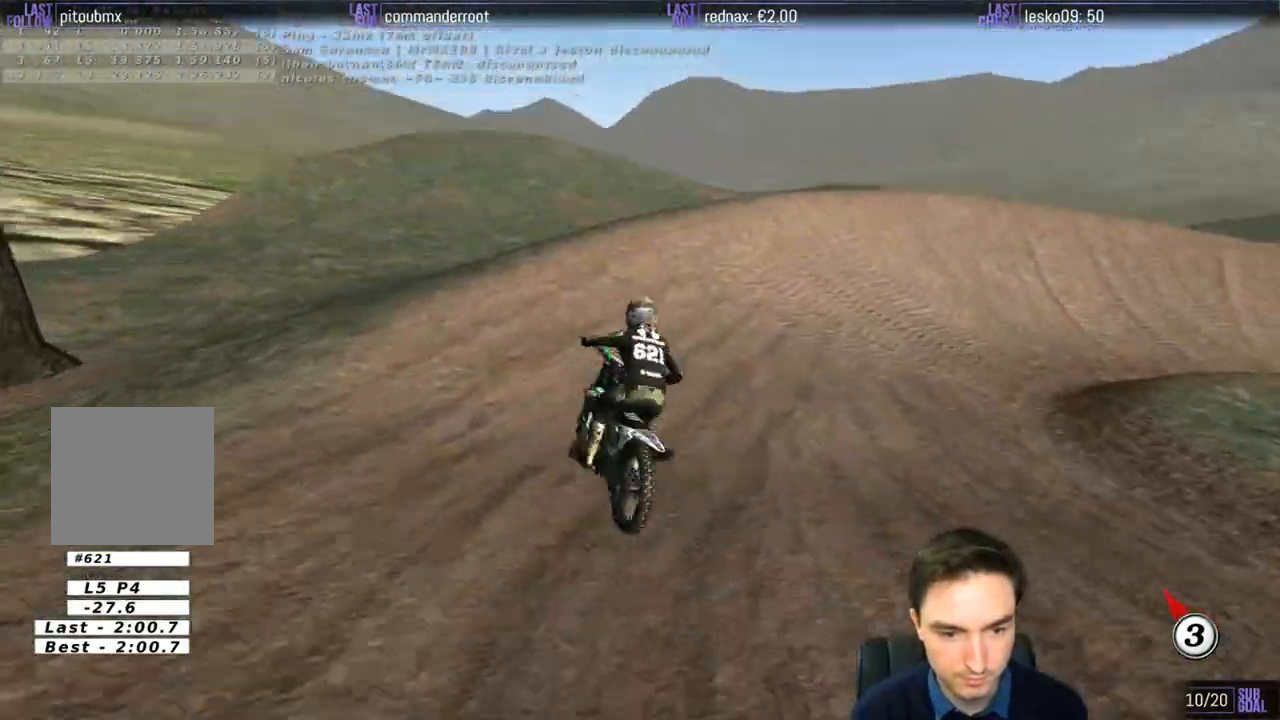
{"buttons": [], "left_stick": "down-right", "right_stick": "center", "events": [[83, "X", "down"], [150, "L2", "down"], [183, "X", "up"], [317, "A", "down"], [317, "X", "down"], [417, "A", "up"], [417, "X", "up"], [450, "left_stick", "down-right"], [483, "L2", "up"]]}
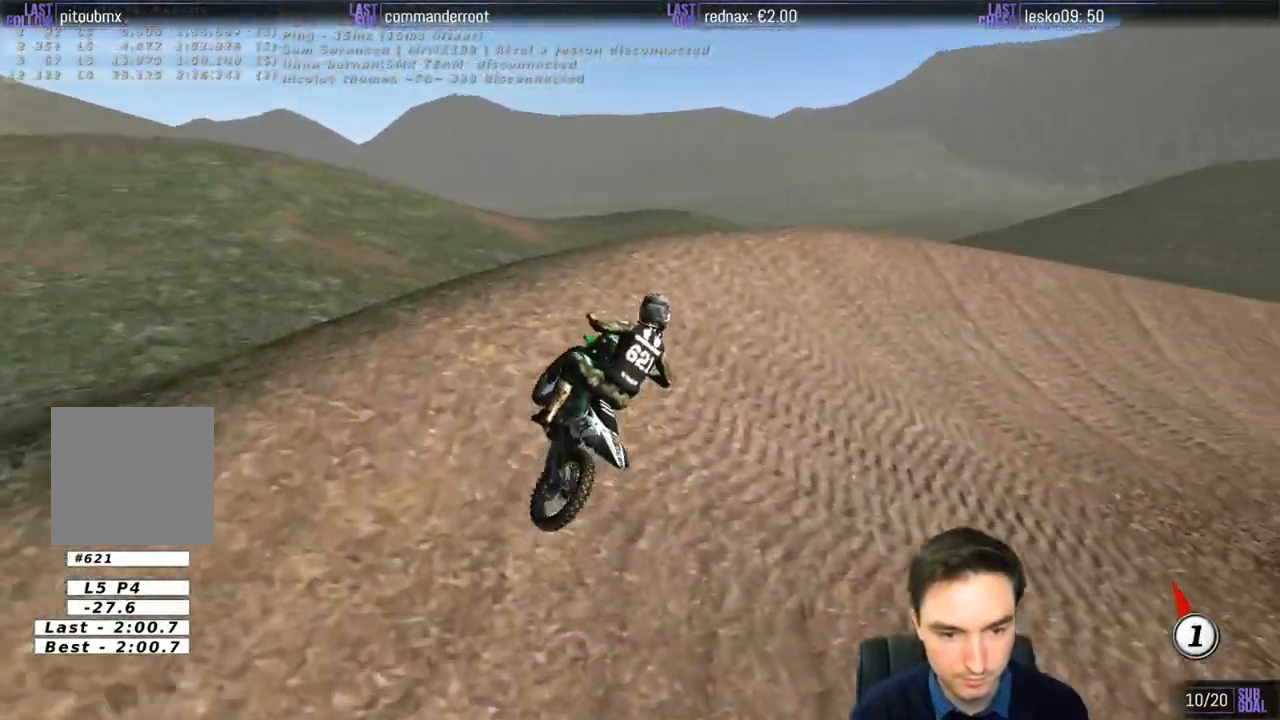
{"buttons": [], "left_stick": "center", "right_stick": "center", "events": [[150, "L2", "down"], [283, "left_stick", "center"], [300, "L2", "up"]]}
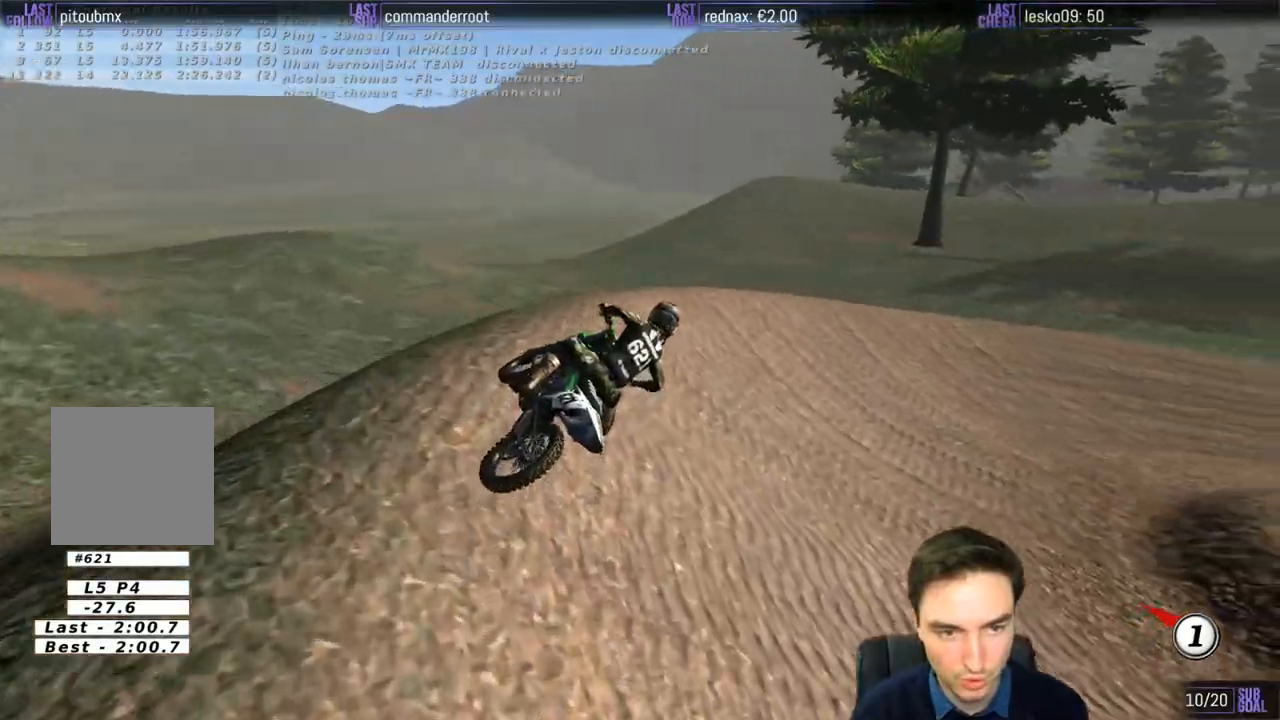
{"buttons": ["R2"], "left_stick": "right", "right_stick": "center", "events": [[50, "left_stick", "right"], [150, "R2", "down"], [250, "X", "down"], [350, "X", "up"]]}
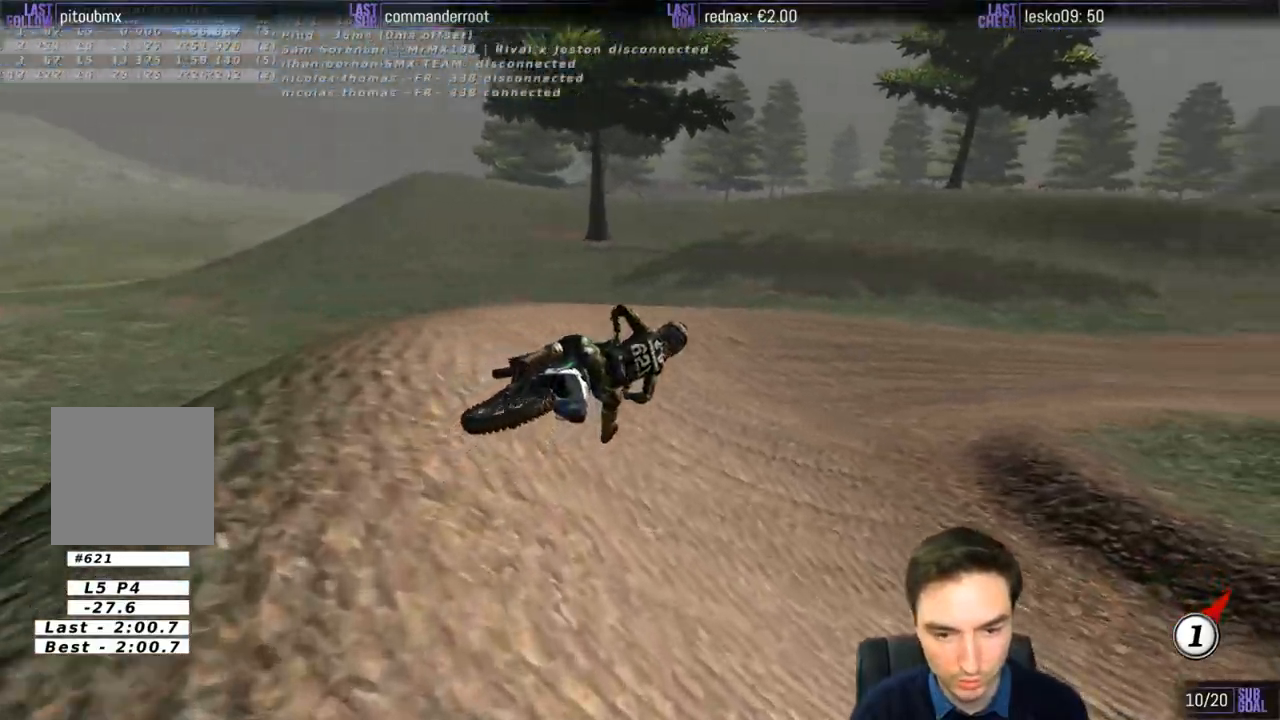
{"buttons": ["B", "R2"], "left_stick": "left", "right_stick": "center", "events": [[50, "left_stick", "center"], [483, "B", "down"], [483, "left_stick", "left"]]}
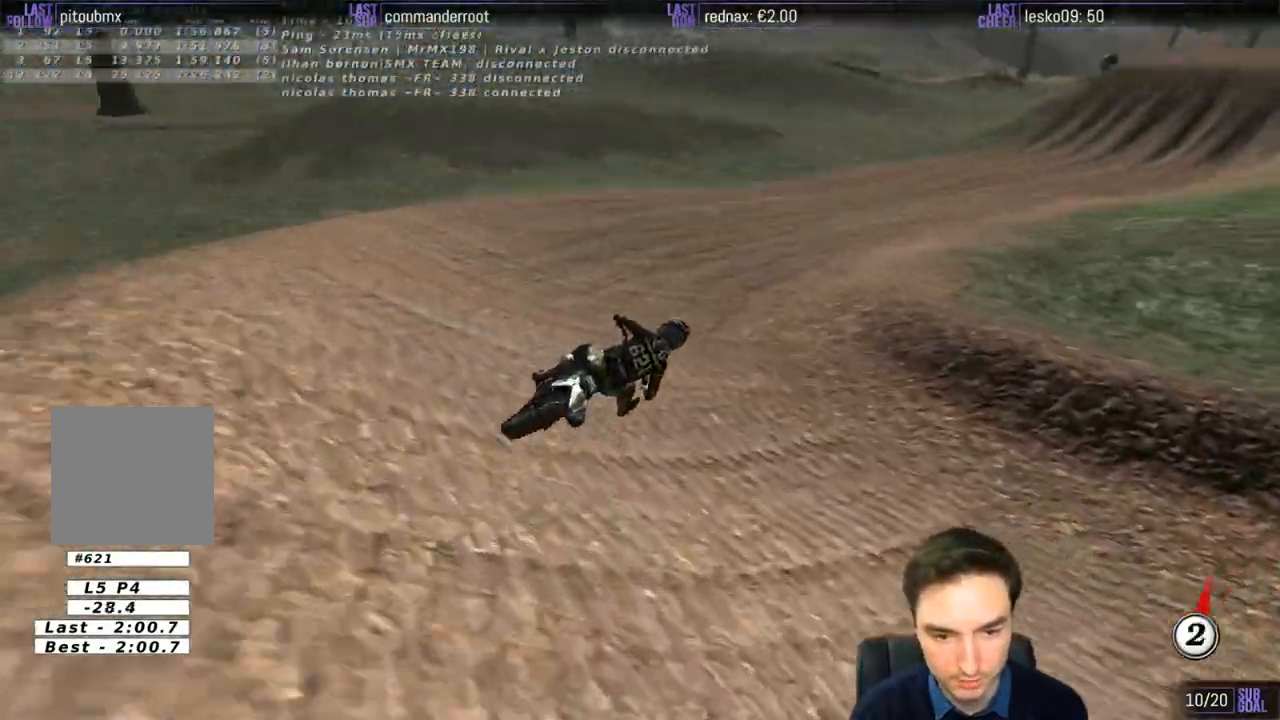
{"buttons": ["R2"], "left_stick": "center", "right_stick": "center", "events": [[50, "B", "up"], [217, "left_stick", "center"]]}
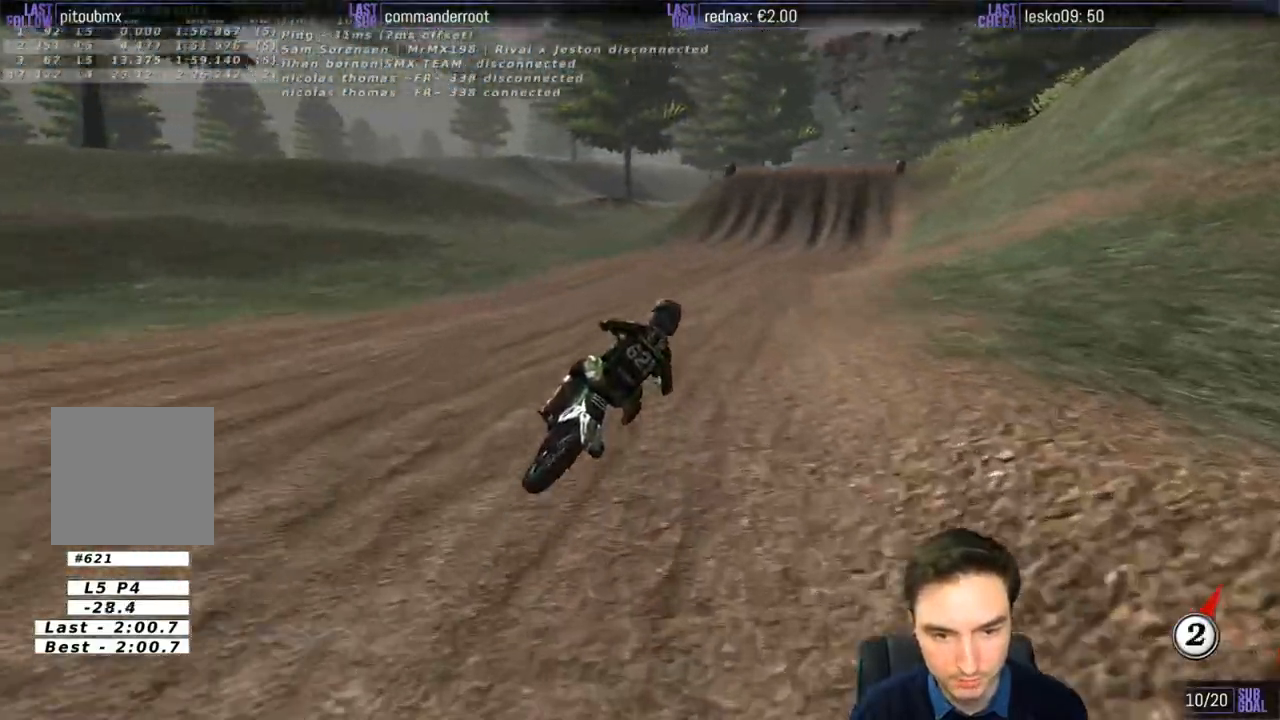
{"buttons": ["R2"], "left_stick": "left", "right_stick": "center", "events": [[117, "B", "down"], [183, "left_stick", "left"], [217, "B", "up"], [350, "left_stick", "center"], [483, "left_stick", "left"]]}